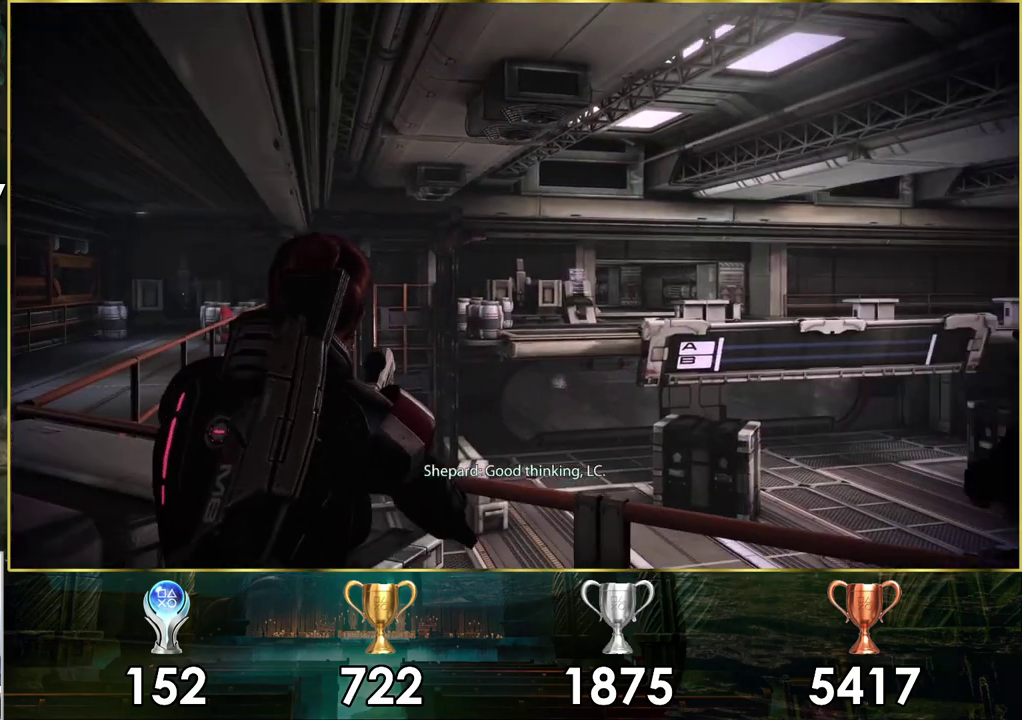
Gameplay with a controller (PlayStation layout); each line is a JSON object with the inputs held at the frame after it (dt_ms = milliseconds from this image to that frame). "events" lists button and stick changes between this image and that frame as [ms after this image, input, new state], when the widget could be followed in between.
{"dt_ms": 500, "buttons": [], "left_stick": "down-left", "right_stick": "up", "events": [[367, "right_stick", "up"], [400, "left_stick", "down-left"]]}
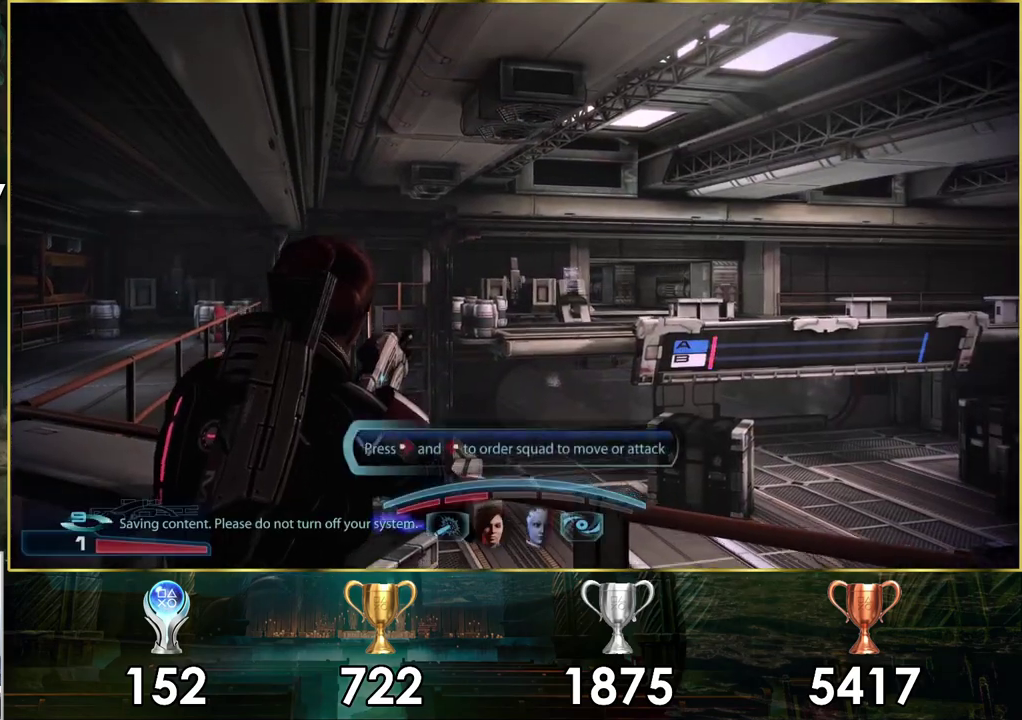
{"dt_ms": 400, "buttons": [], "left_stick": "center", "right_stick": "center", "events": [[50, "left_stick", "left"], [250, "right_stick", "center"], [400, "left_stick", "center"]]}
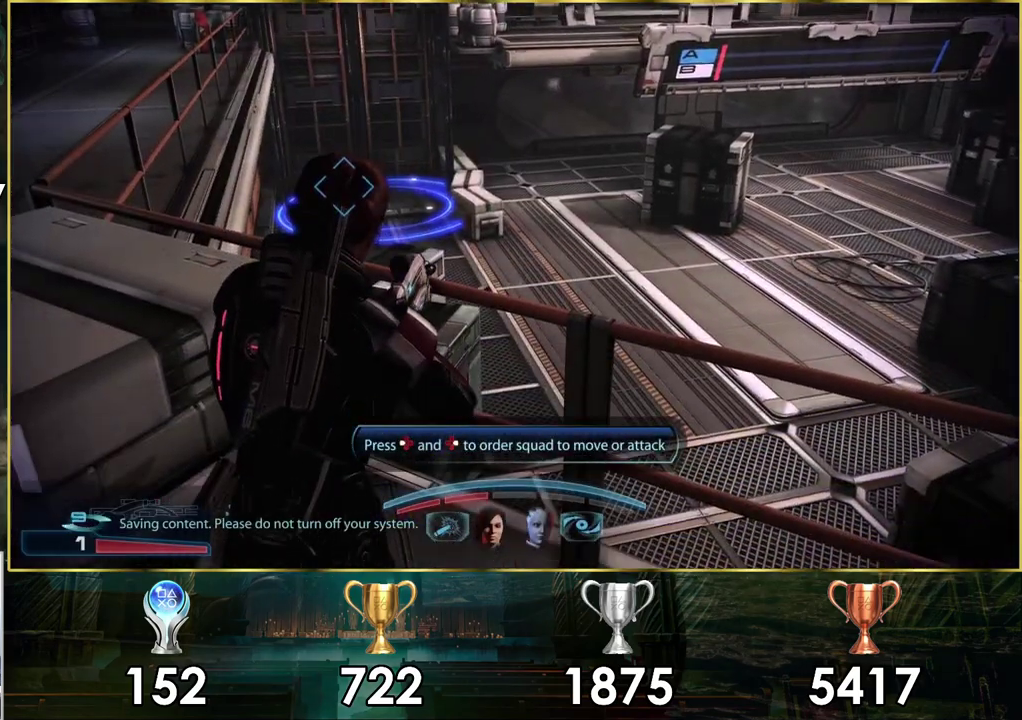
{"dt_ms": 300, "buttons": [], "left_stick": "up-right", "right_stick": "down-left", "events": [[217, "right_stick", "down-left"], [267, "left_stick", "up-right"]]}
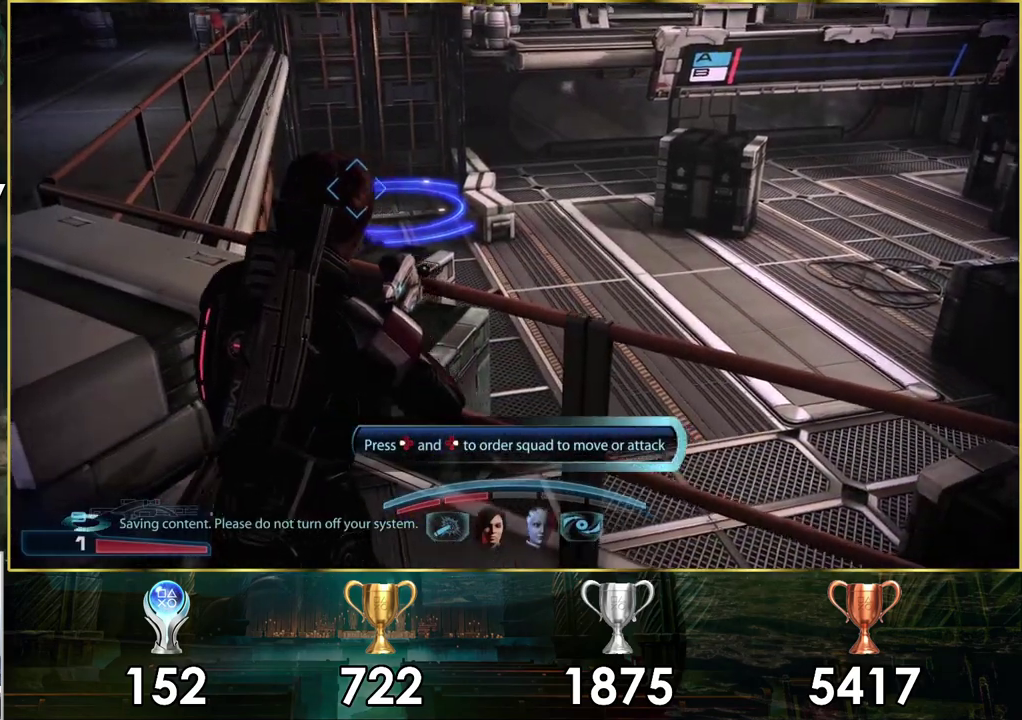
{"dt_ms": 500, "buttons": [], "left_stick": "center", "right_stick": "down-left", "events": [[50, "right_stick", "center"], [67, "left_stick", "center"], [450, "right_stick", "down-left"]]}
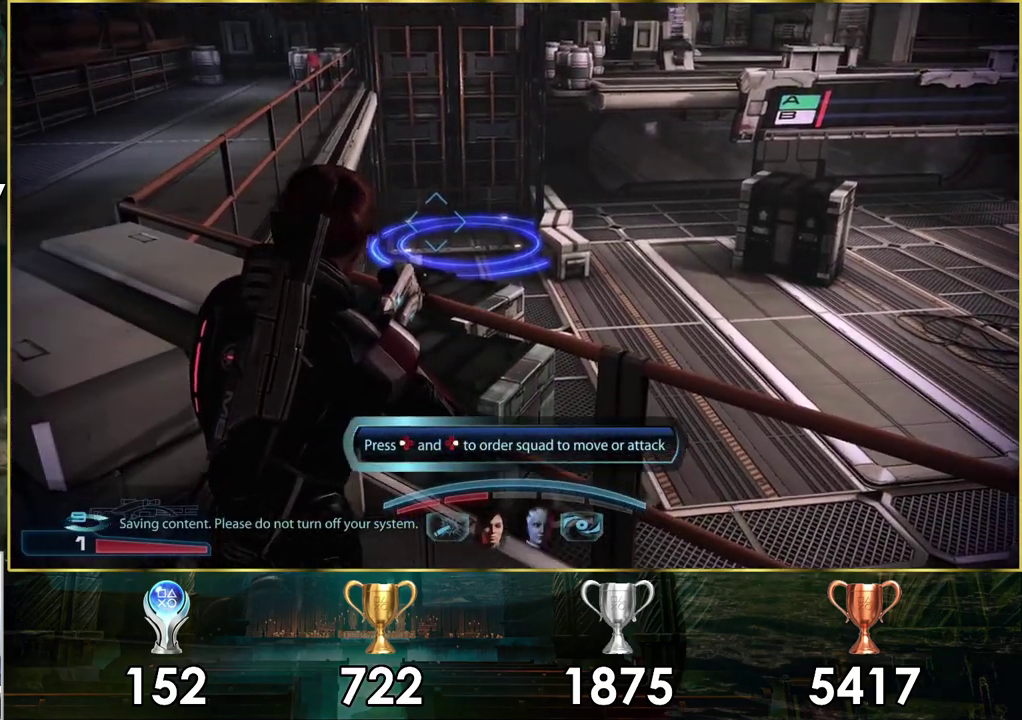
{"dt_ms": 300, "buttons": [], "left_stick": "center", "right_stick": "center", "events": [[150, "right_stick", "center"]]}
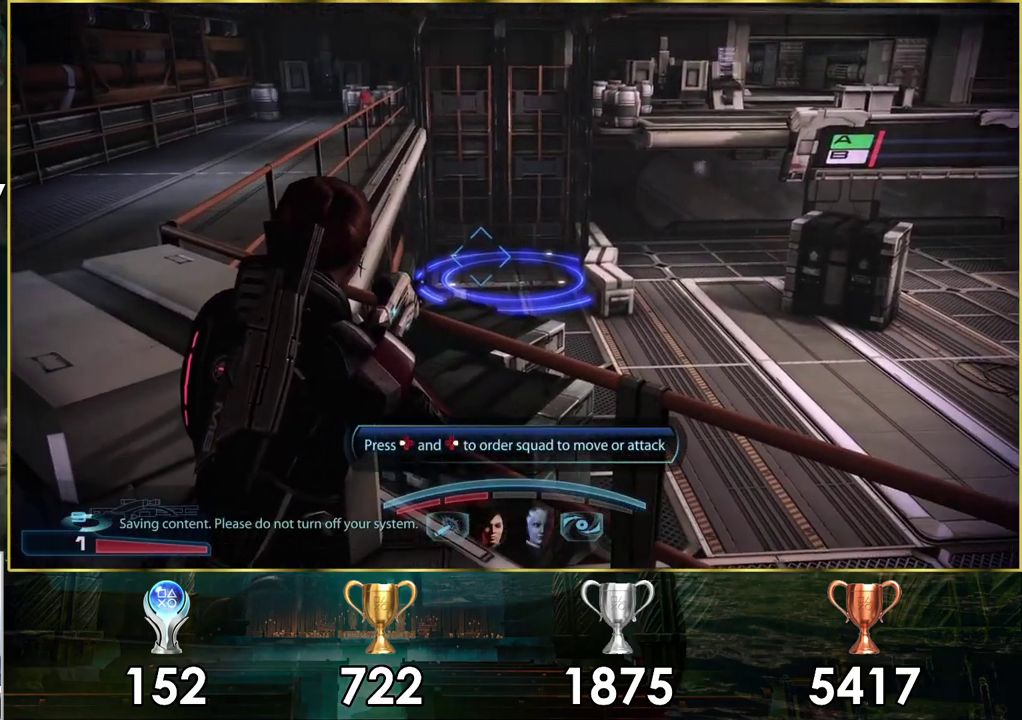
{"dt_ms": 500, "buttons": [], "left_stick": "center", "right_stick": "center", "events": [[350, "DPAD_LEFT", "down"], [400, "DPAD_LEFT", "up"]]}
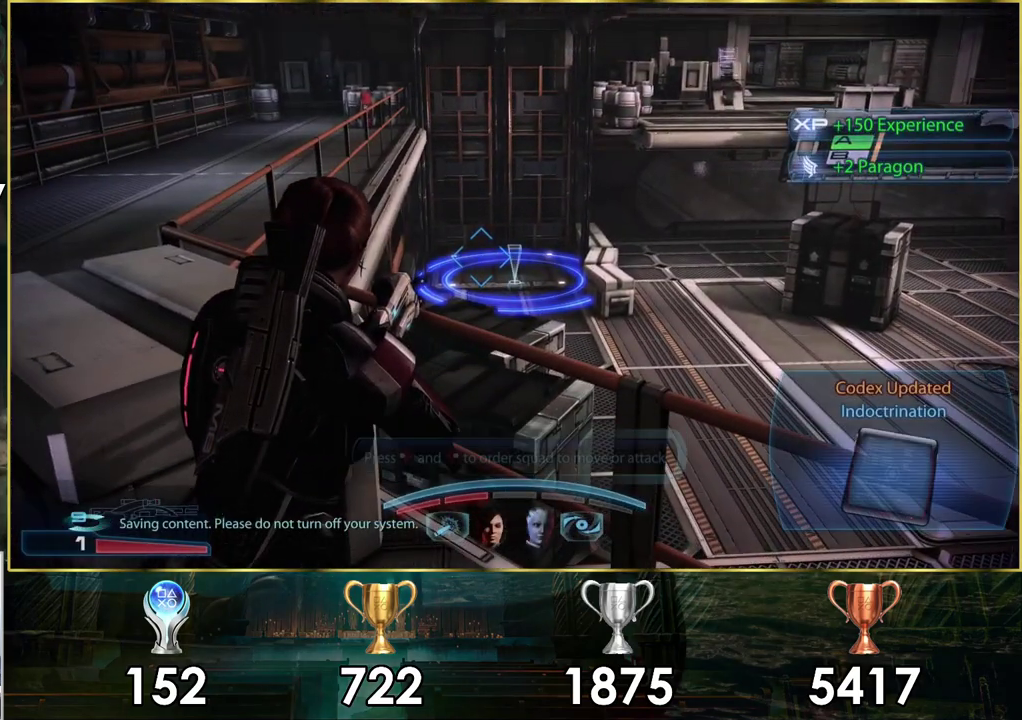
{"dt_ms": 500, "buttons": [], "left_stick": "center", "right_stick": "right", "events": [[300, "right_stick", "right"]]}
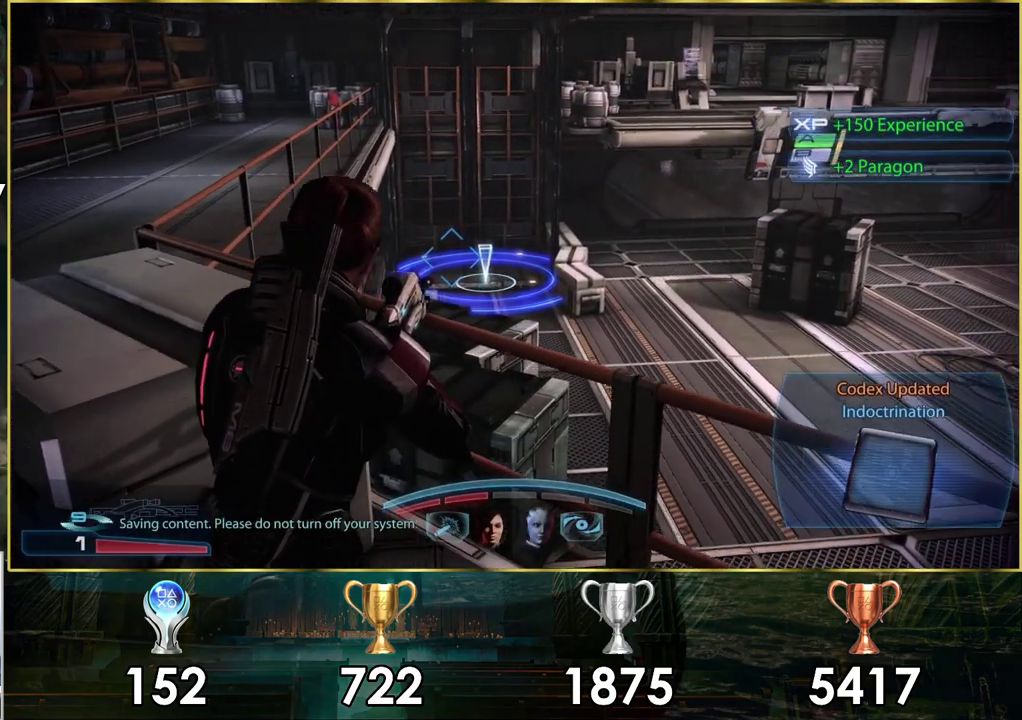
{"dt_ms": 500, "buttons": [], "left_stick": "center", "right_stick": "left", "events": [[100, "right_stick", "center"], [433, "right_stick", "left"]]}
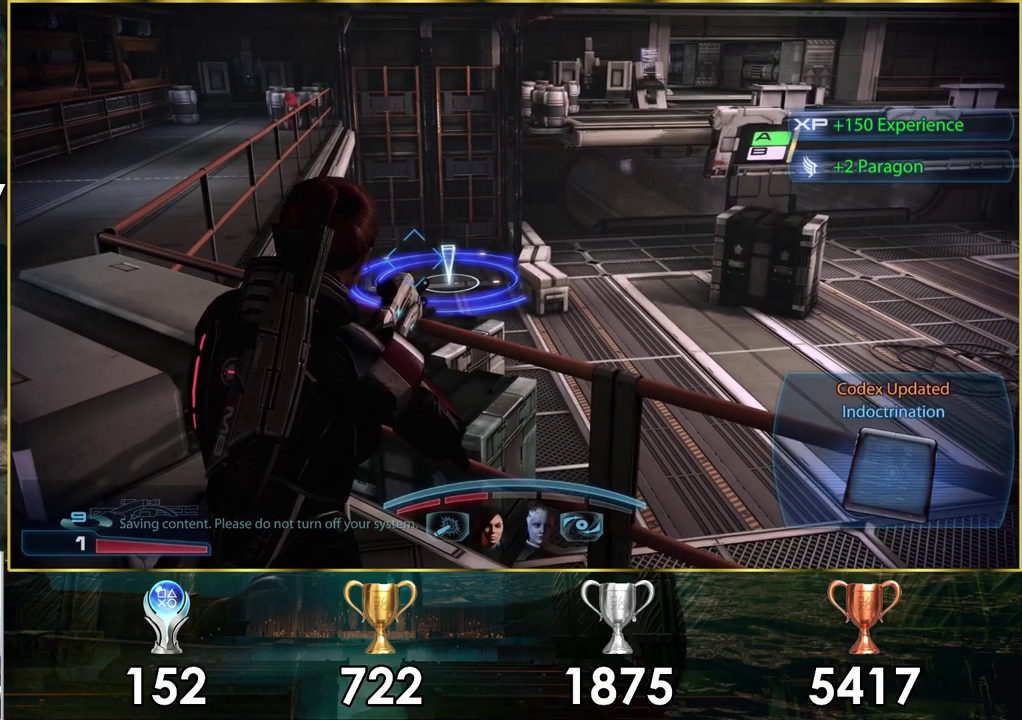
{"dt_ms": 400, "buttons": ["DPAD_RIGHT"], "left_stick": "center", "right_stick": "center", "events": [[100, "right_stick", "center"], [383, "DPAD_RIGHT", "down"]]}
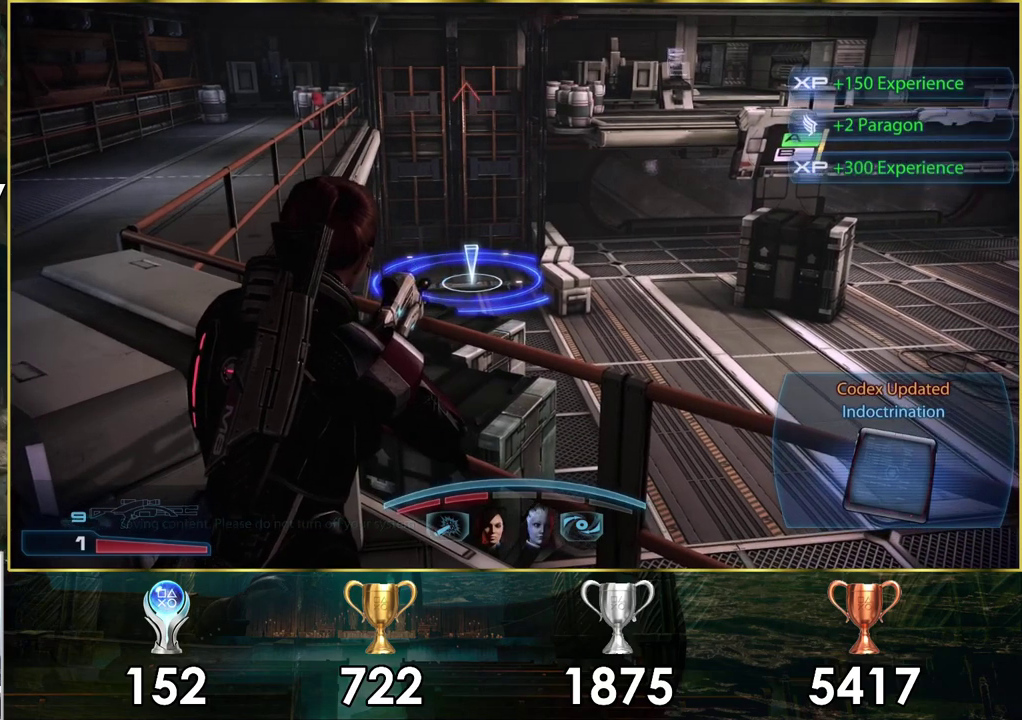
{"dt_ms": 700, "buttons": [], "left_stick": "down", "right_stick": "center", "events": [[50, "DPAD_RIGHT", "up"], [683, "left_stick", "down"]]}
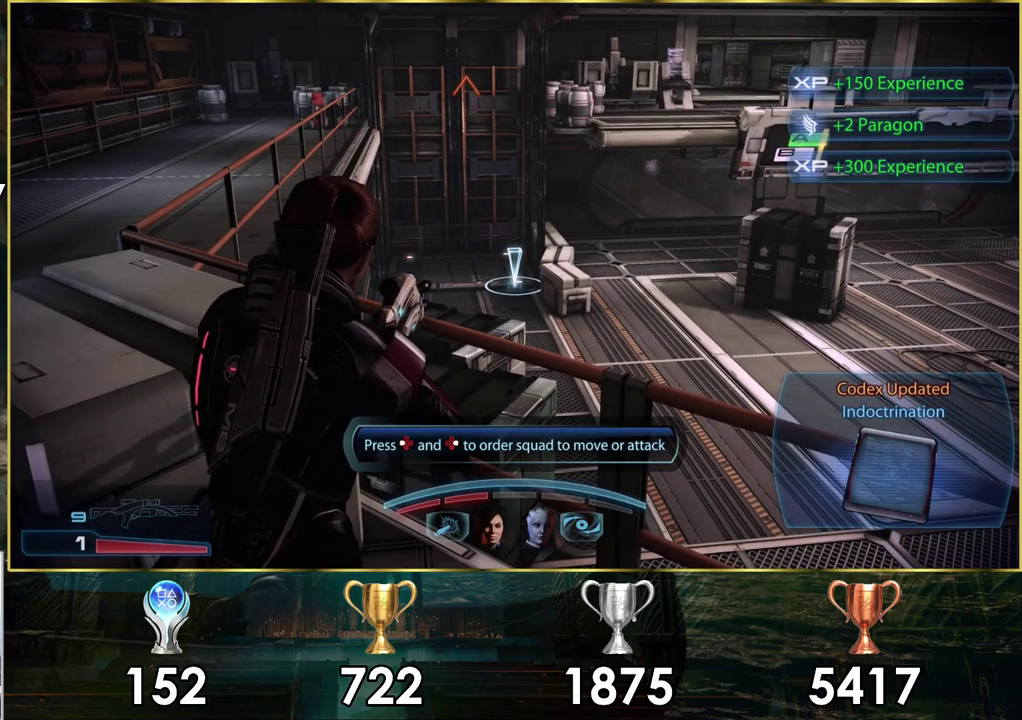
{"dt_ms": 500, "buttons": [], "left_stick": "left", "right_stick": "down", "events": [[150, "left_stick", "down-right"], [300, "left_stick", "down"], [400, "left_stick", "down-left"], [450, "right_stick", "down"], [467, "left_stick", "left"]]}
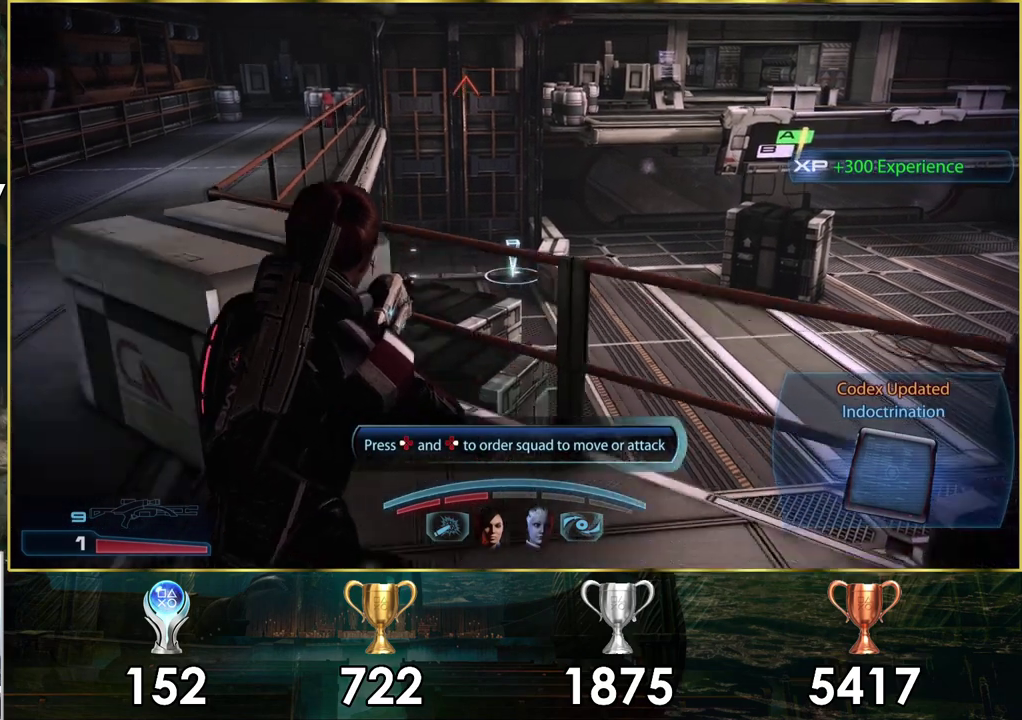
{"dt_ms": 200, "buttons": [], "left_stick": "left", "right_stick": "center", "events": [[133, "right_stick", "center"]]}
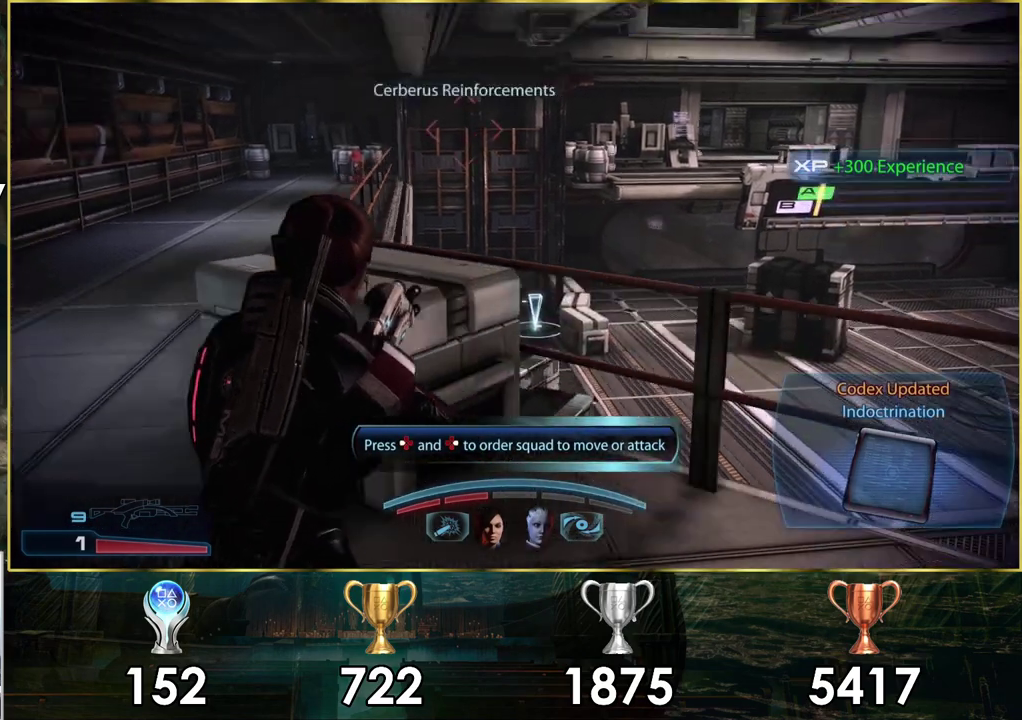
{"dt_ms": 400, "buttons": [], "left_stick": "up-left", "right_stick": "down", "events": [[150, "left_stick", "up-left"], [317, "right_stick", "down"]]}
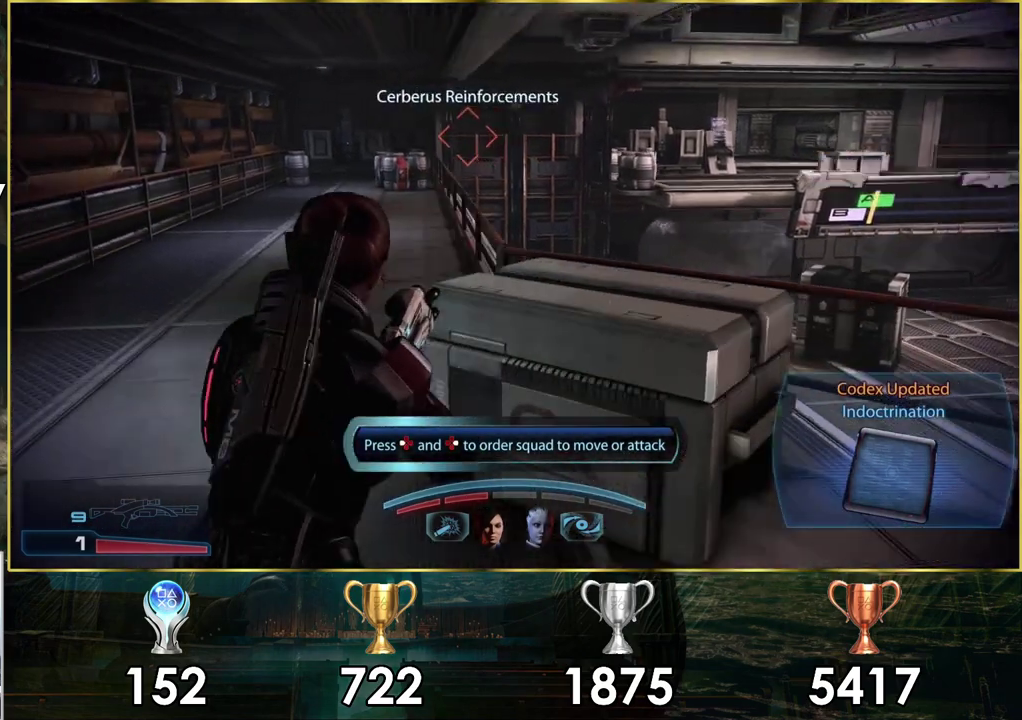
{"dt_ms": 400, "buttons": ["CROSS"], "left_stick": "up-left", "right_stick": "center", "events": [[183, "right_stick", "center"], [383, "CROSS", "down"]]}
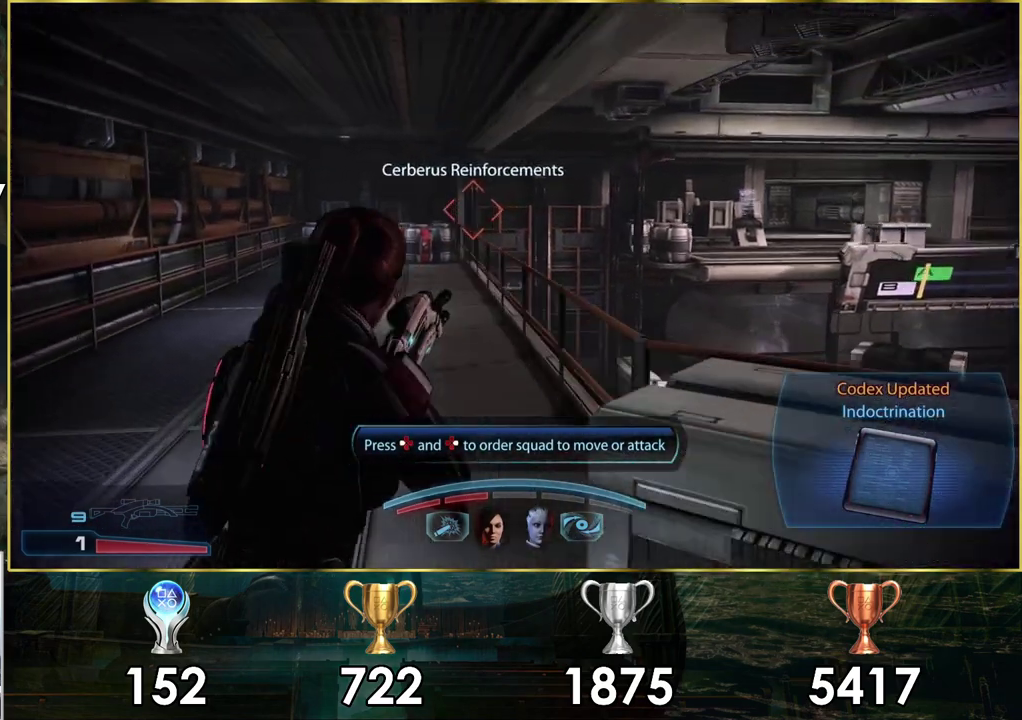
{"dt_ms": 400, "buttons": ["CROSS"], "left_stick": "up", "right_stick": "center", "events": [[300, "left_stick", "up"]]}
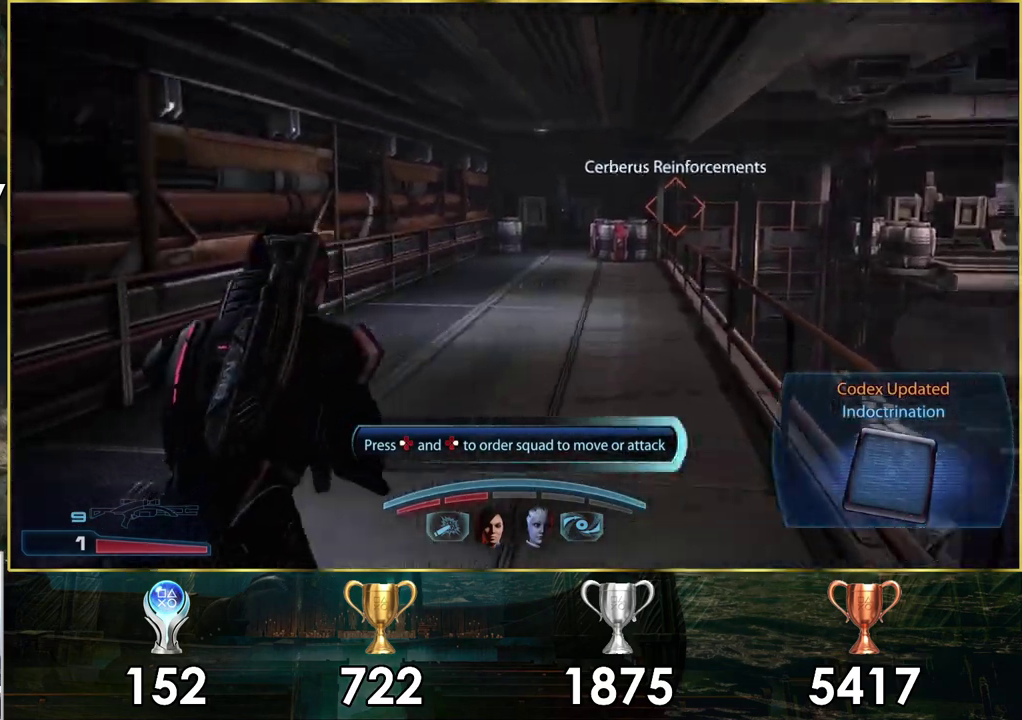
{"dt_ms": 300, "buttons": ["CROSS"], "left_stick": "up", "right_stick": "center"}